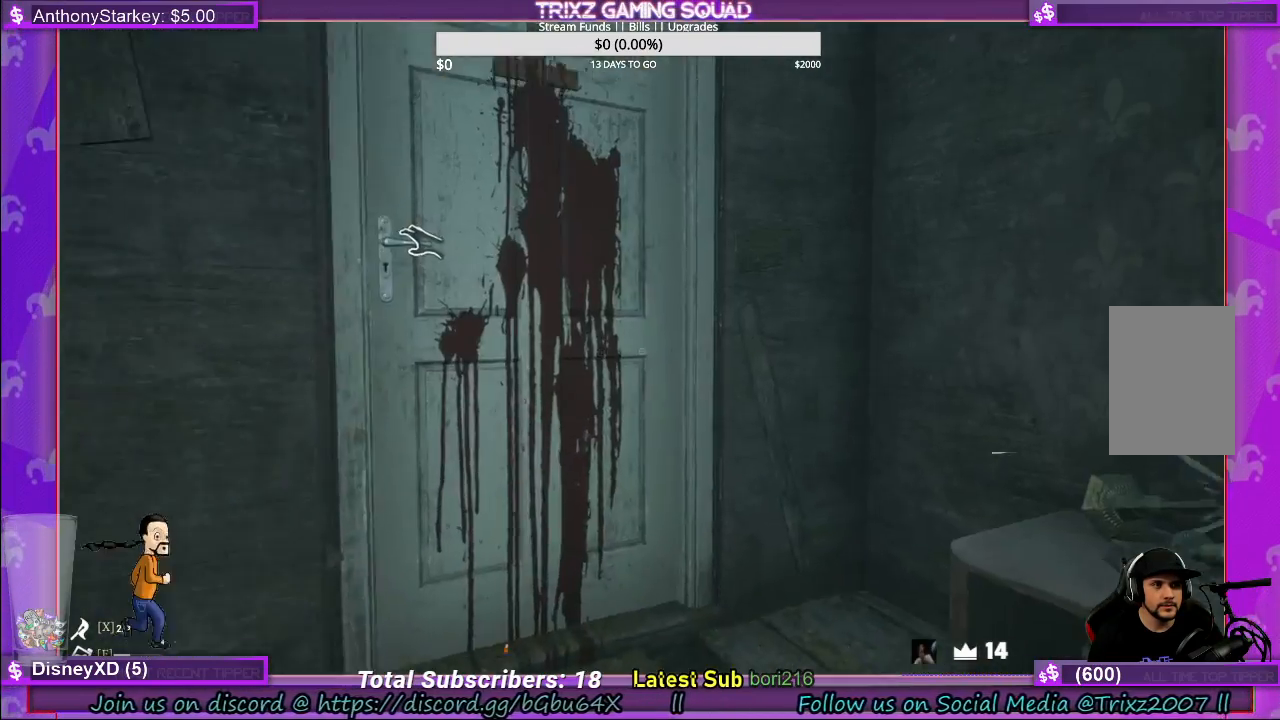
Gameplay with keyboard and mouse; each line is a JSON object with the keys and mouse buttons held at the frame after it. "events" lists presses ("down") and releases ("up") of "a", "ctrl", "d", "e", "f", "q", "r", "s", "shift", "space", "tab", "w", "mouse_left", "mouse_wheel", "mouse_right" and "mouse_mb5" between this image and that frame as [ms after this image, input, new state], when the widget could be followed in between. "mouse_left", "mouse_wheel", "mouse_right", "mouse_mb5" = the "left", "wheel", "right", "mb5" buttons of the "mouse" list. No other keys are recorded. "wheel" means that the mouse wheel is clicked or scrolled. Mouse movement is not recorded.
{"keys": ["w"], "mouse": ["left"], "events": [[350, "mouse_left", "down"]]}
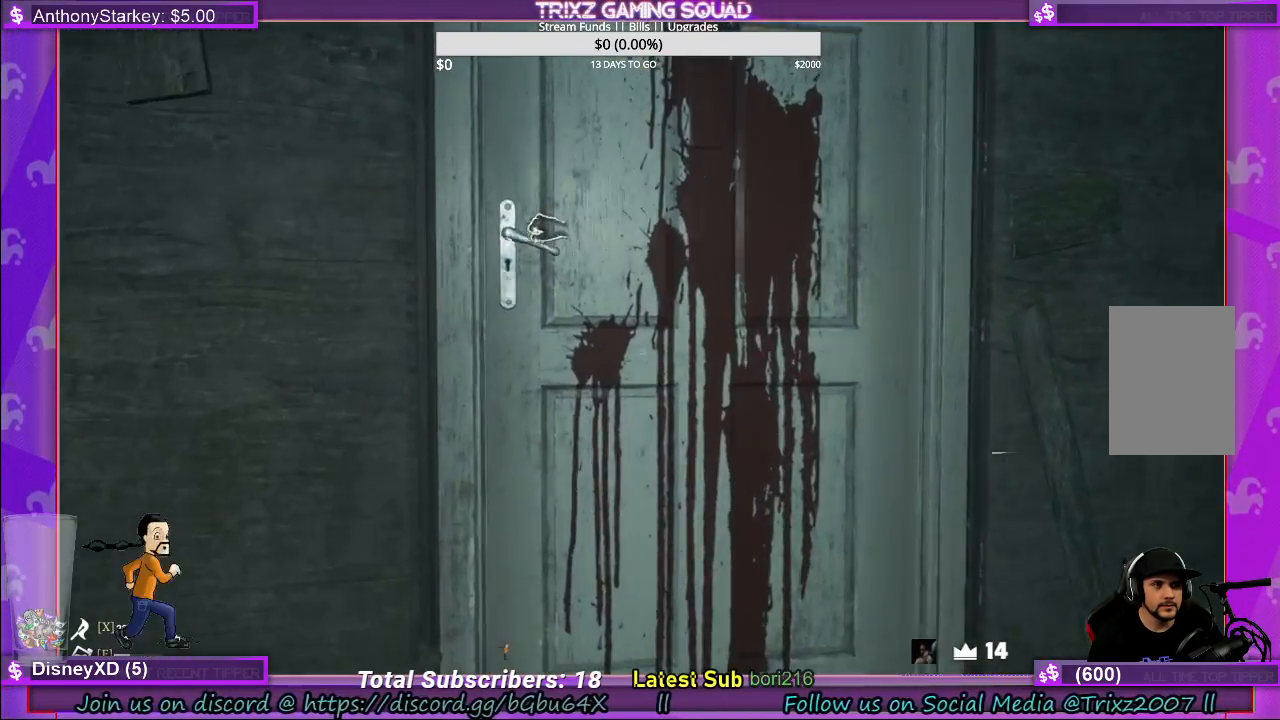
{"keys": ["w"], "mouse": [], "events": [[433, "mouse_left", "up"]]}
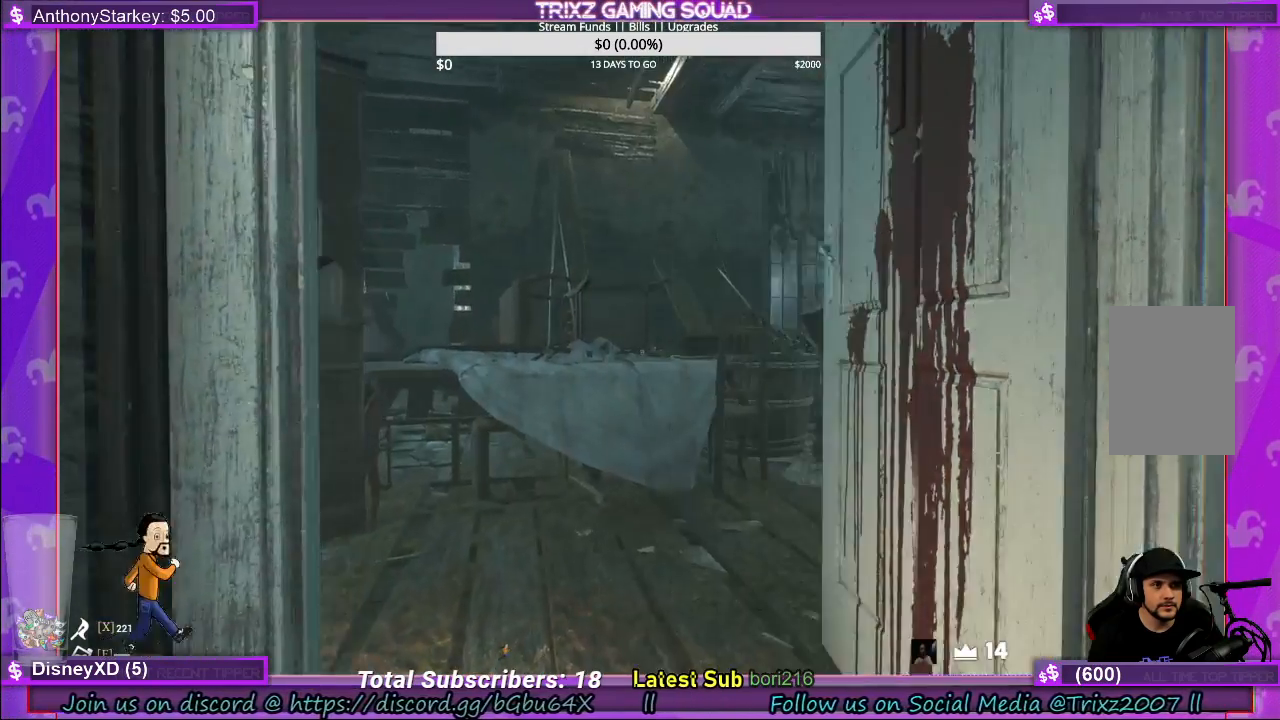
{"keys": ["d", "w"], "mouse": [], "events": [[216, "d", "down"]]}
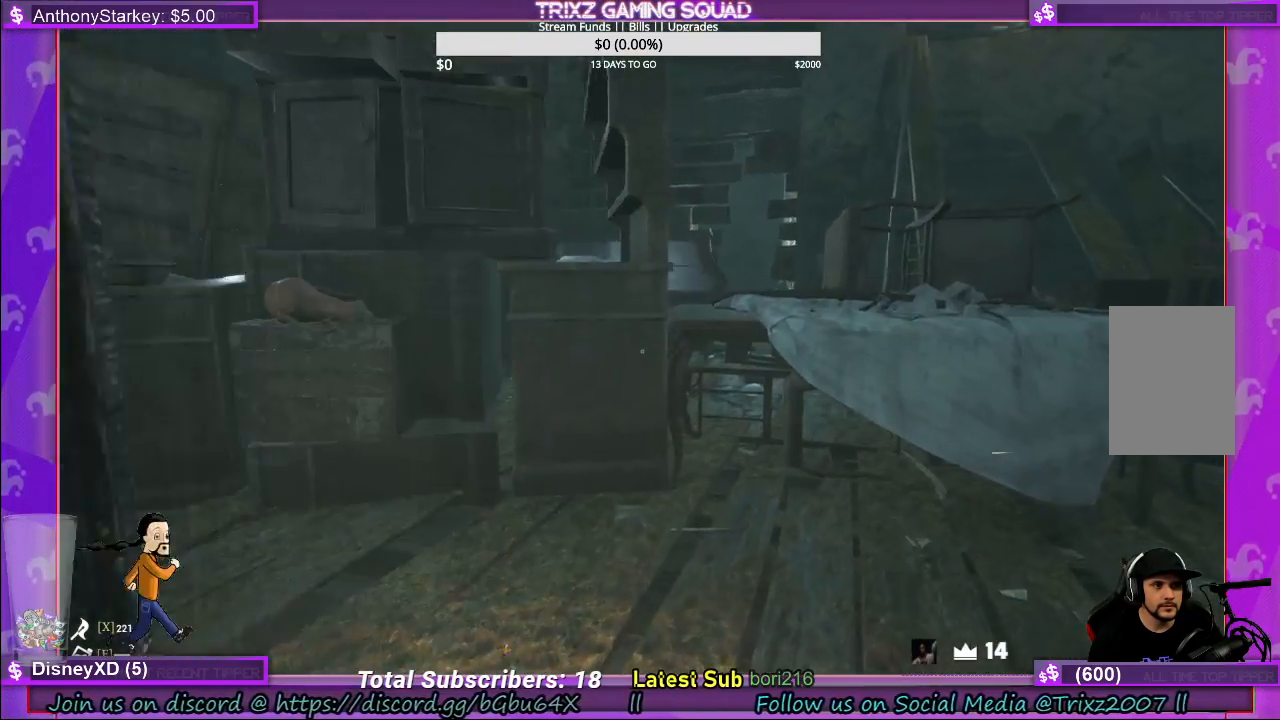
{"keys": ["a", "s"], "mouse": [], "events": [[66, "d", "up"], [150, "a", "down"], [283, "w", "up"], [400, "s", "down"]]}
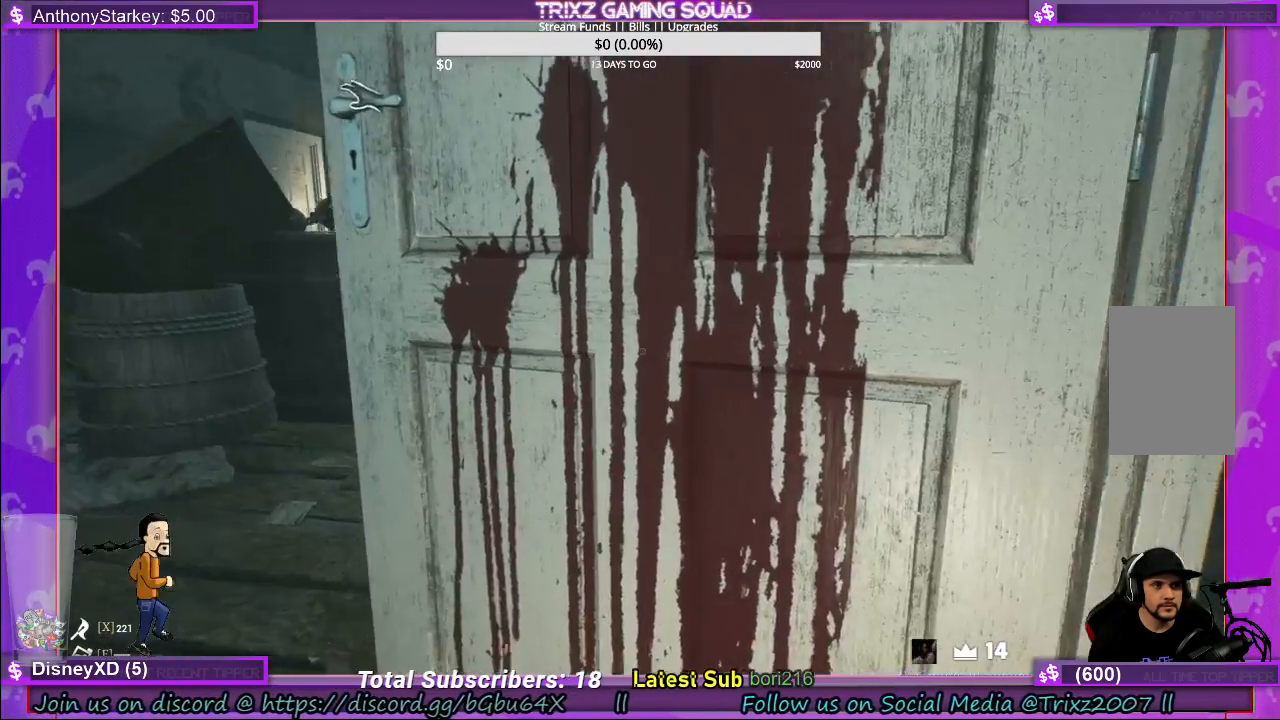
{"keys": ["s"], "mouse": ["left"], "events": [[183, "mouse_left", "down"], [366, "a", "up"]]}
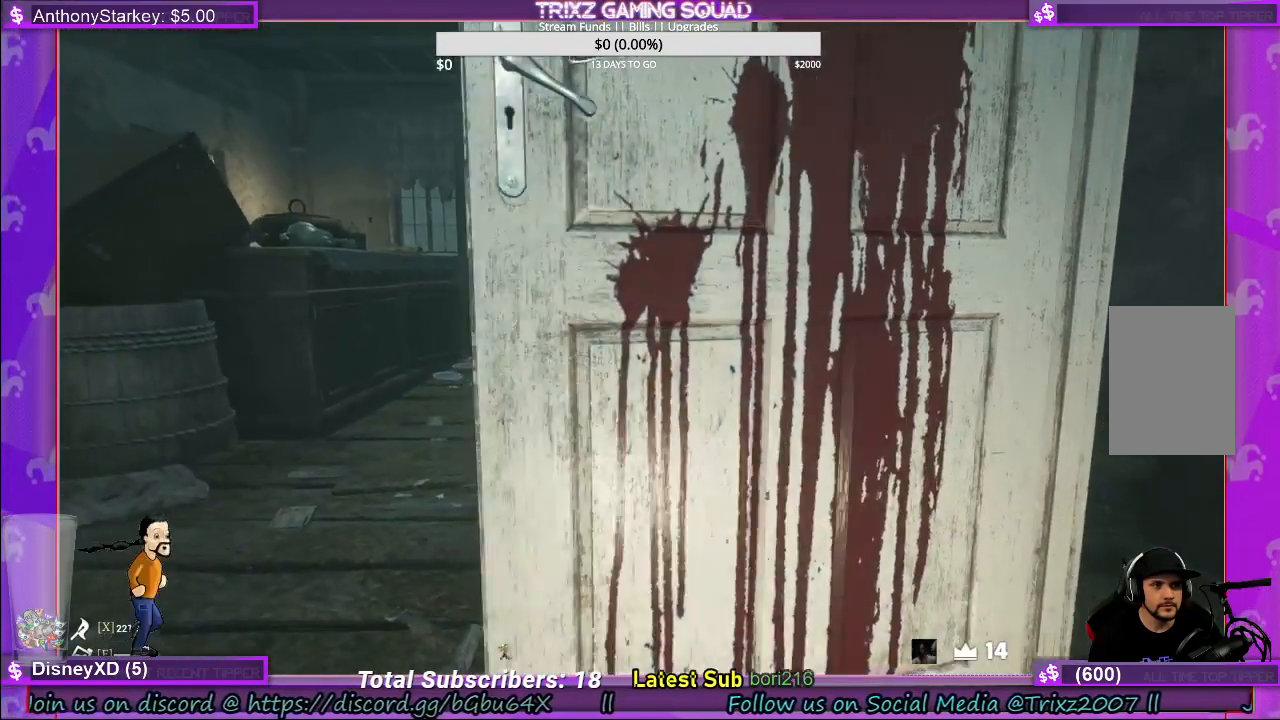
{"keys": [], "mouse": ["left"], "events": [[16, "s", "up"]]}
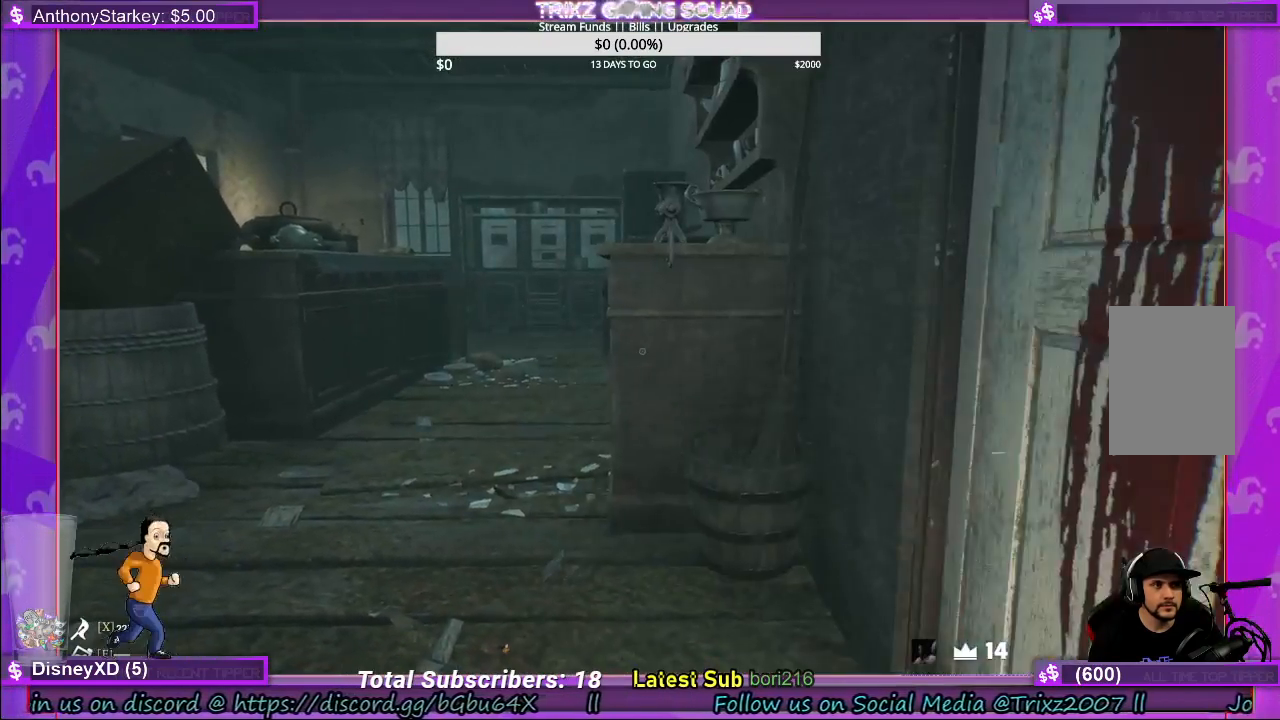
{"keys": [], "mouse": [], "events": [[83, "mouse_left", "up"]]}
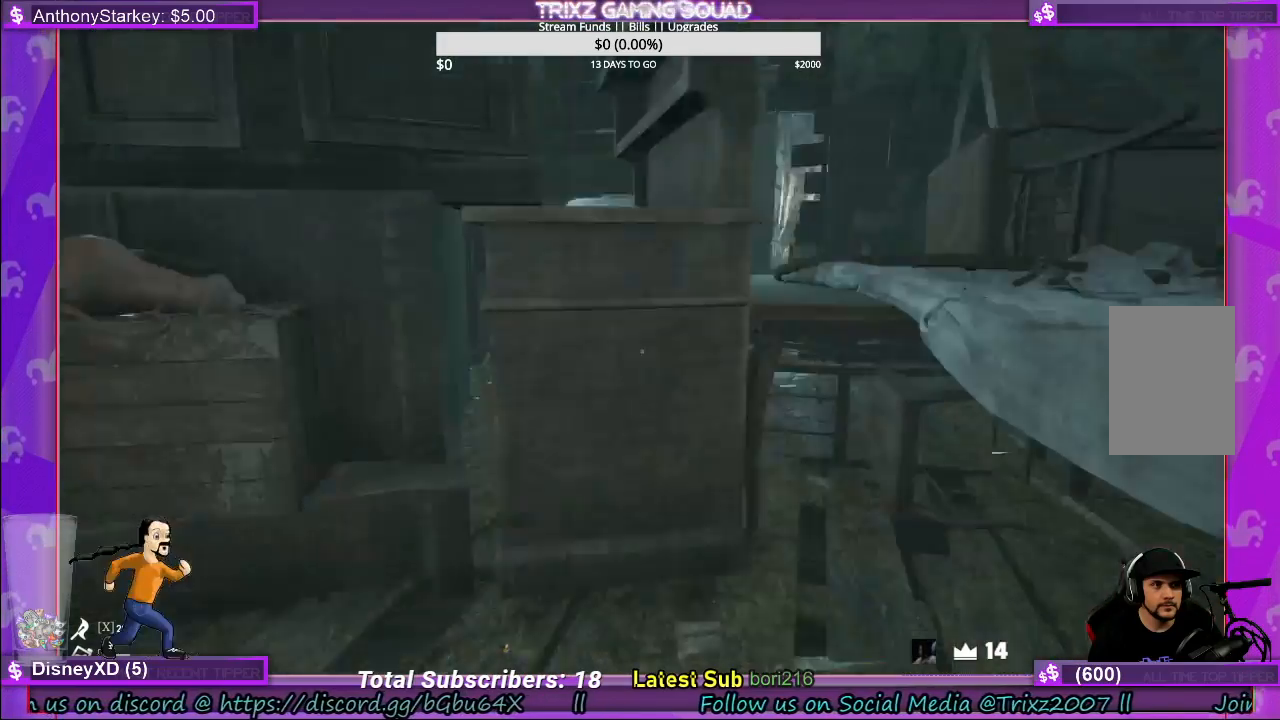
{"keys": ["w"], "mouse": [], "events": [[316, "w", "down"]]}
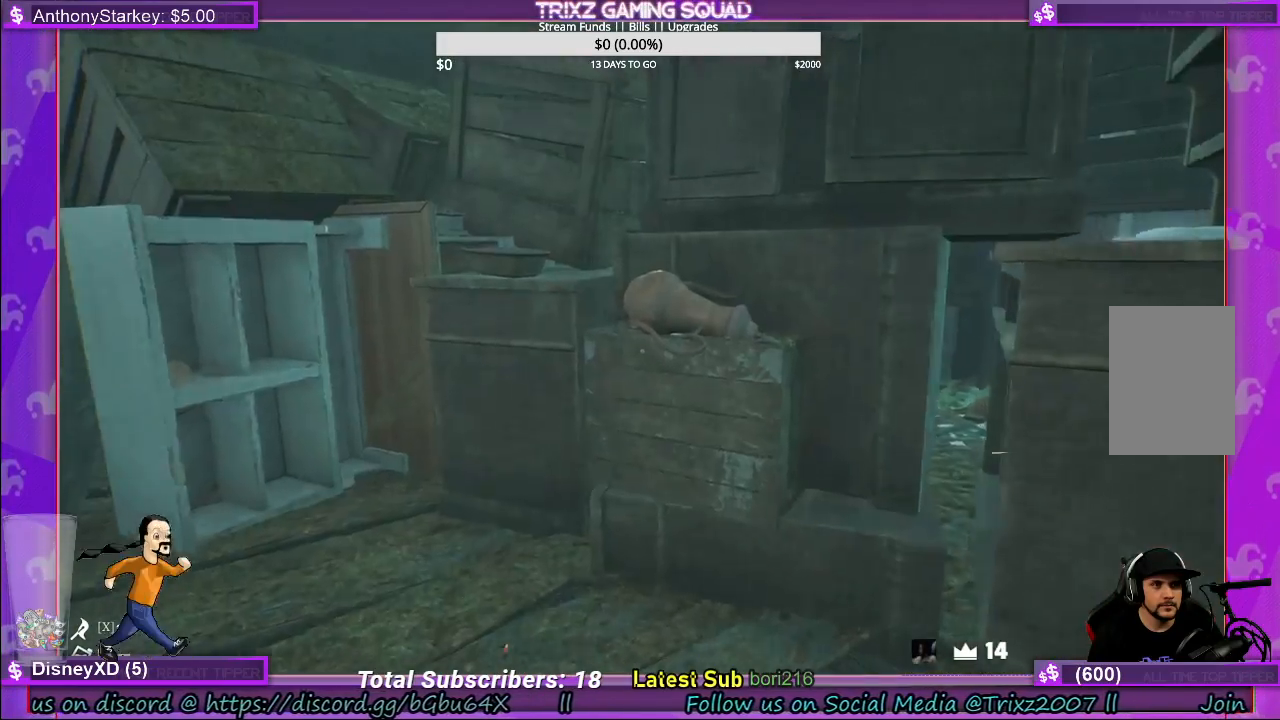
{"keys": ["d", "w"], "mouse": [], "events": [[266, "d", "down"]]}
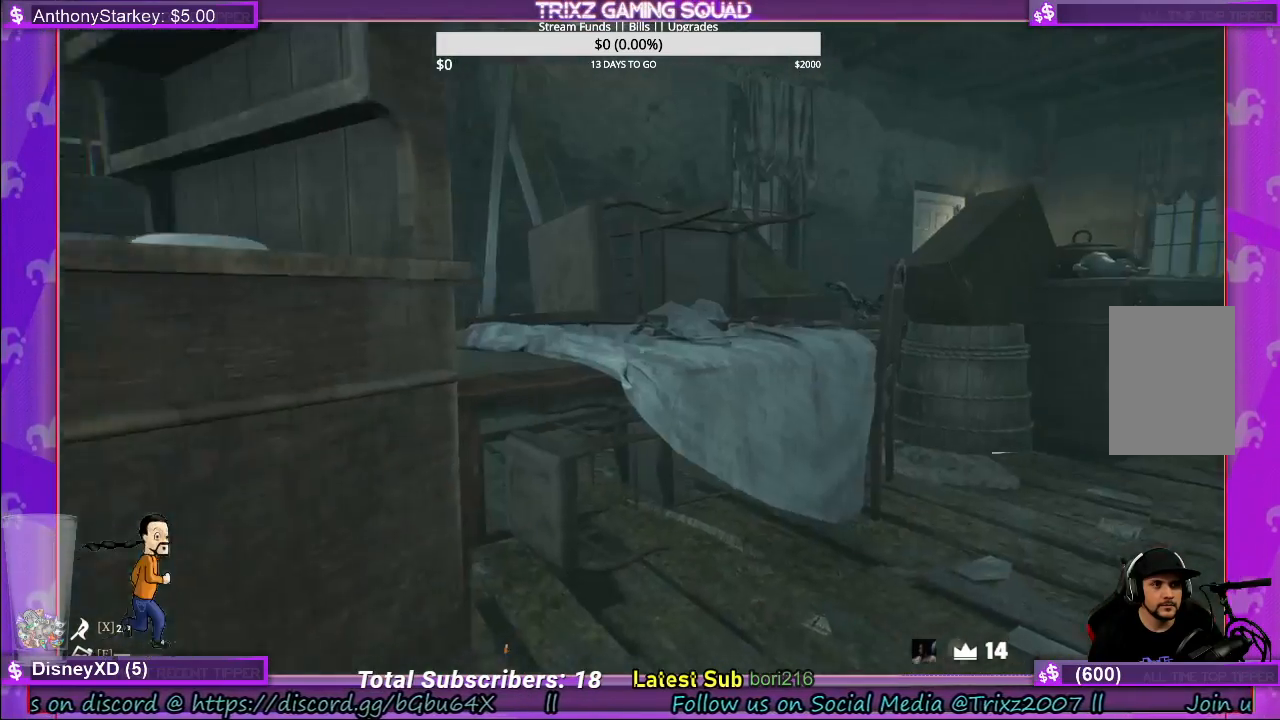
{"keys": ["d", "w"], "mouse": [], "events": []}
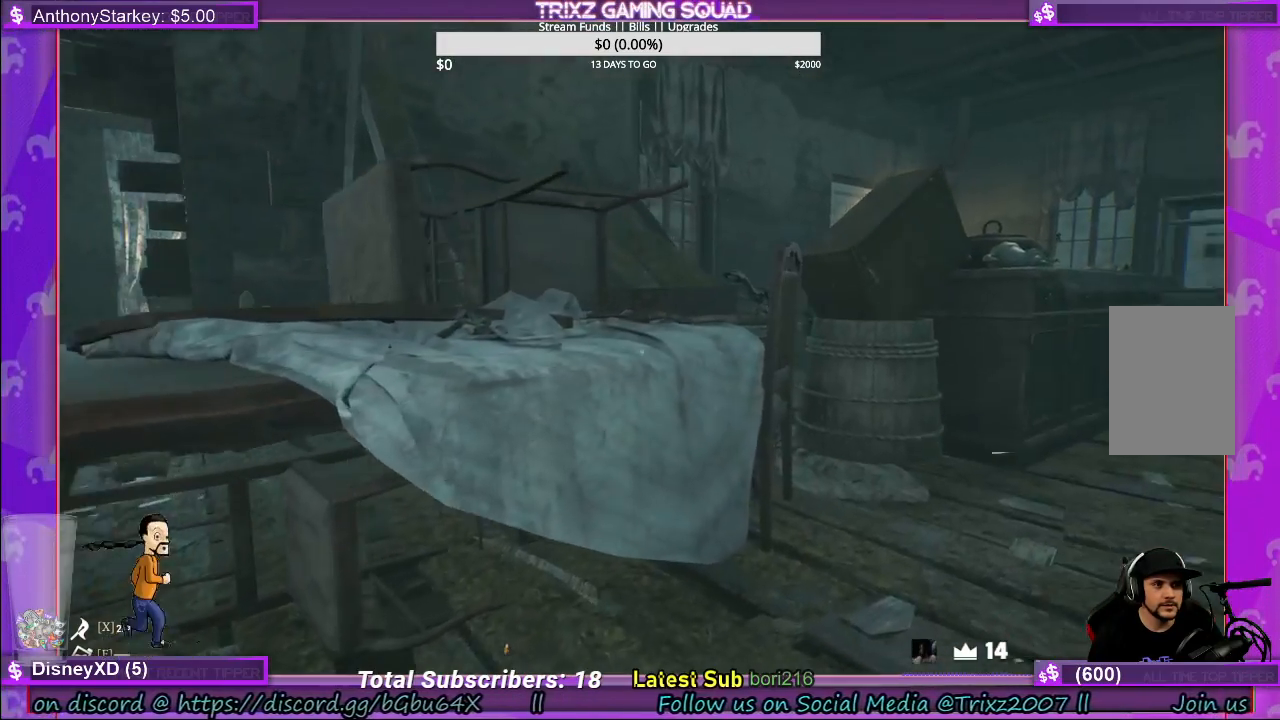
{"keys": ["w"], "mouse": [], "events": [[283, "d", "up"]]}
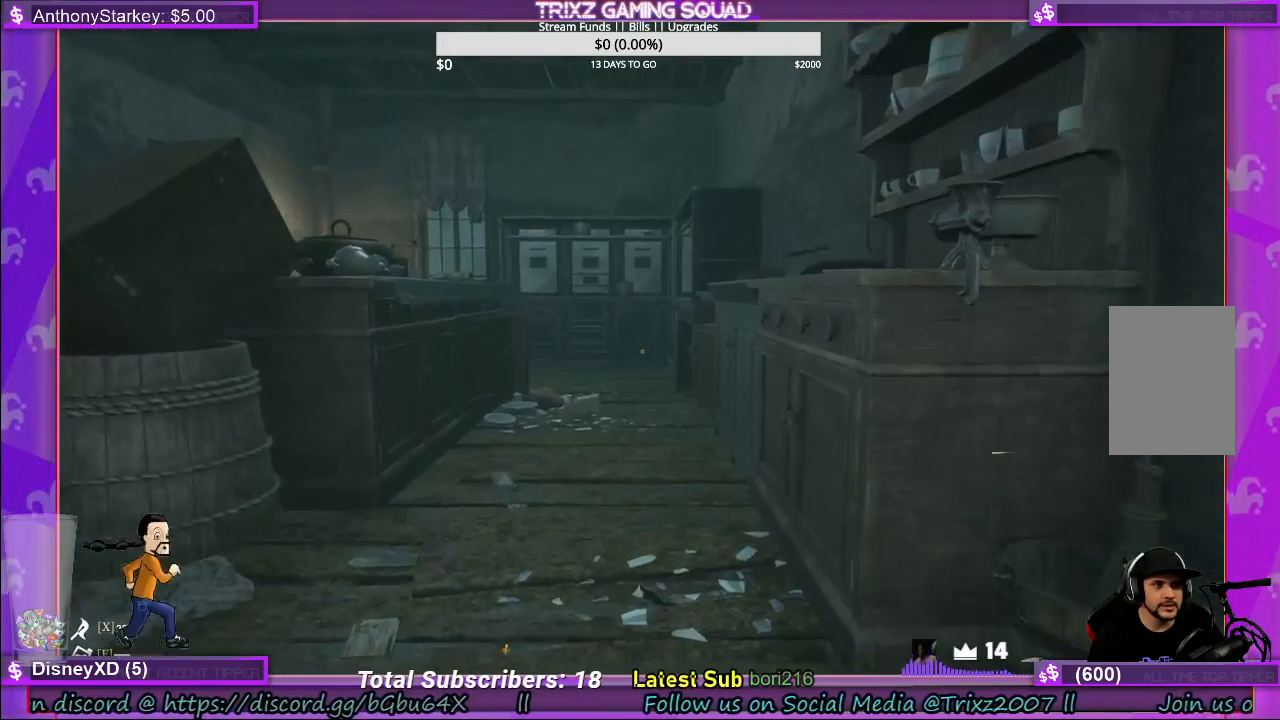
{"keys": ["a", "w"], "mouse": [], "events": [[300, "a", "down"]]}
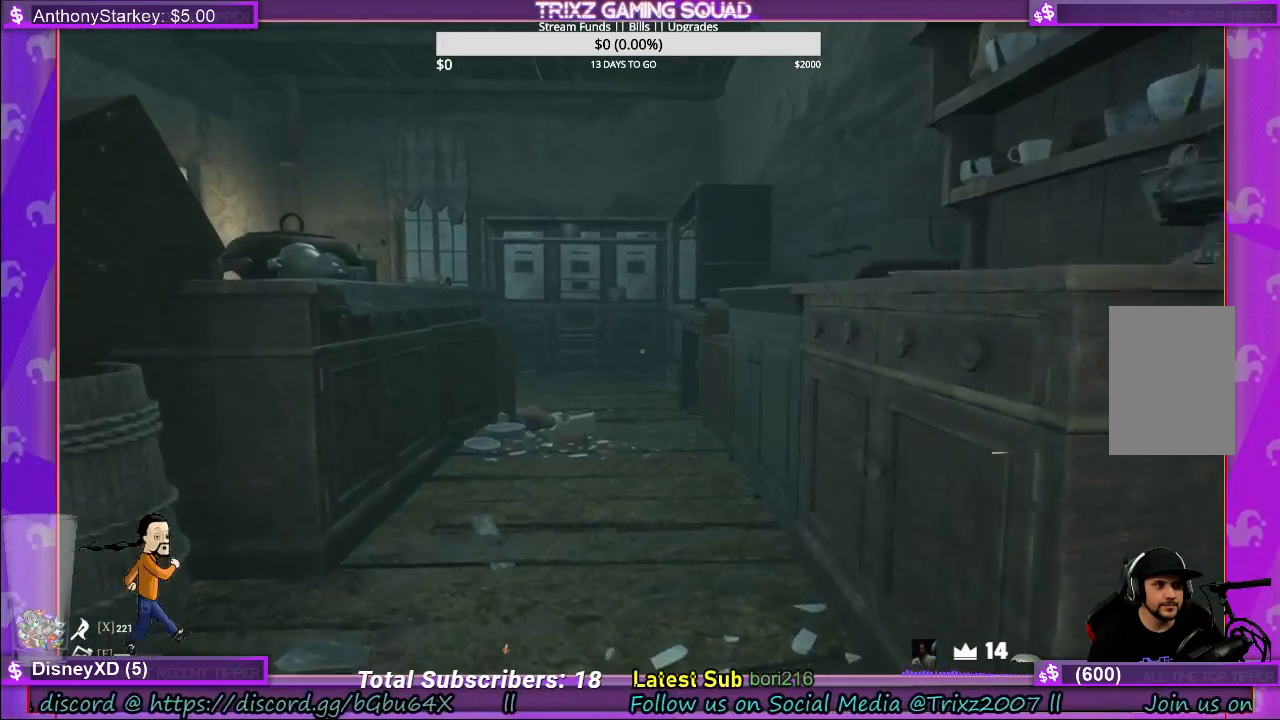
{"keys": ["a", "w"], "mouse": [], "events": []}
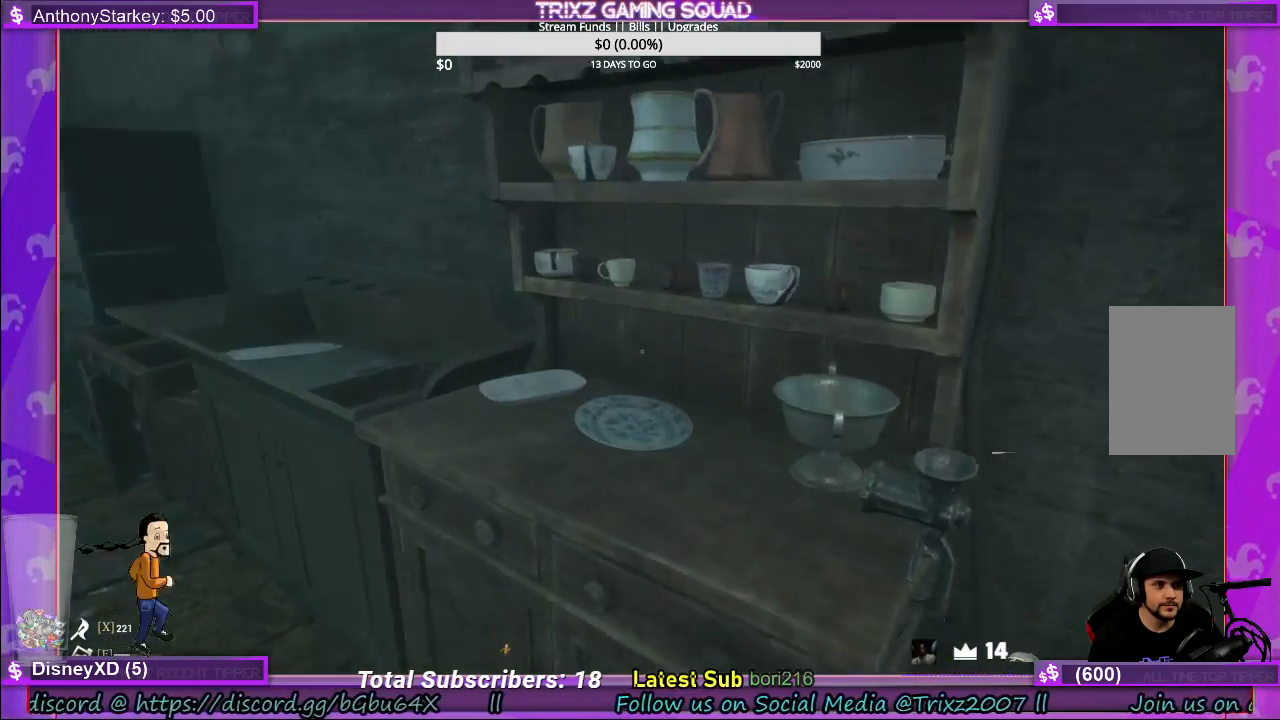
{"keys": [], "mouse": [], "events": [[350, "a", "up"], [483, "w", "up"]]}
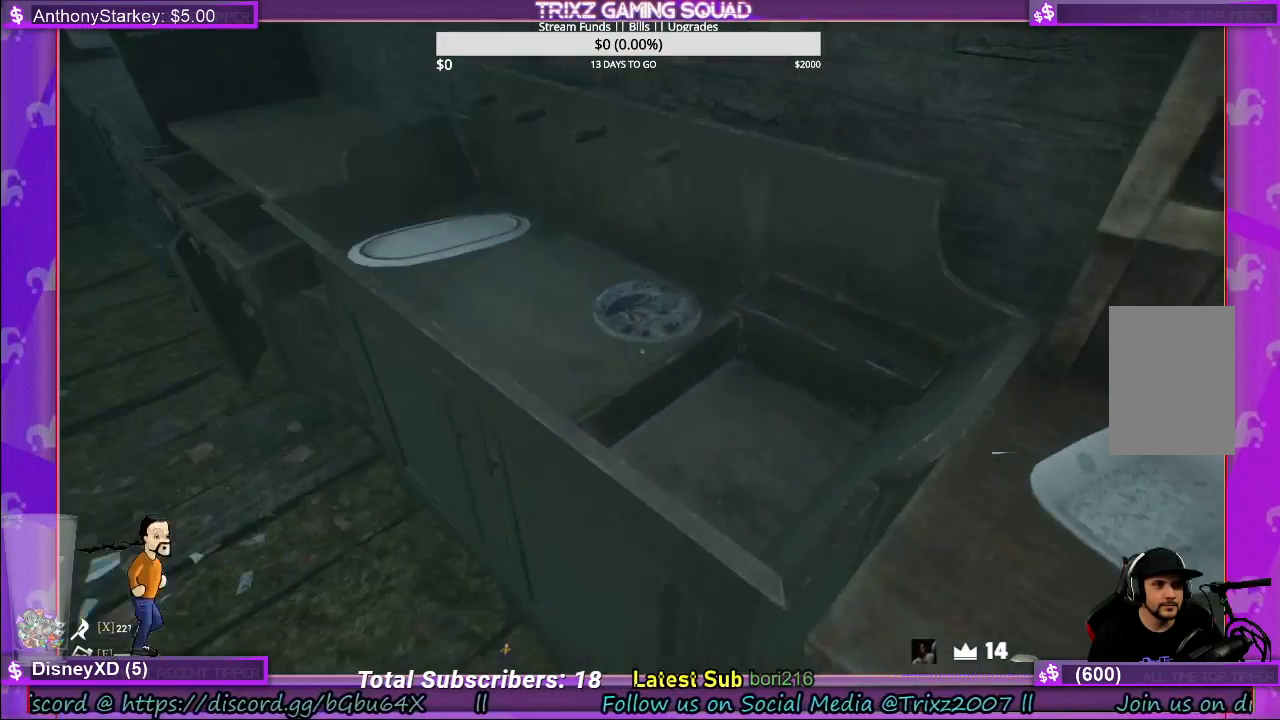
{"keys": [], "mouse": [], "events": [[83, "mouse_left", "down"], [216, "mouse_left", "up"], [333, "mouse_left", "down"], [433, "mouse_left", "up"]]}
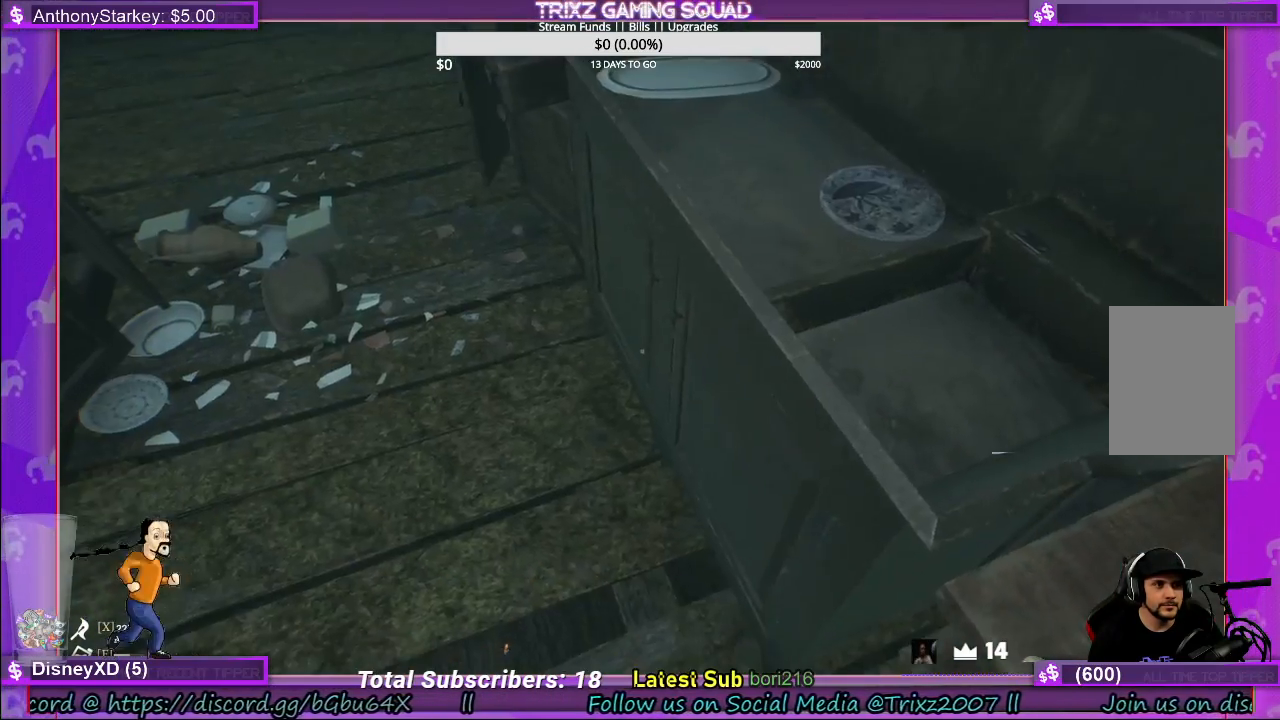
{"keys": [], "mouse": ["left"], "events": [[33, "mouse_left", "down"], [150, "mouse_left", "up"], [250, "mouse_left", "down"], [250, "w", "down"], [383, "mouse_left", "up"], [416, "w", "up"], [500, "mouse_left", "down"]]}
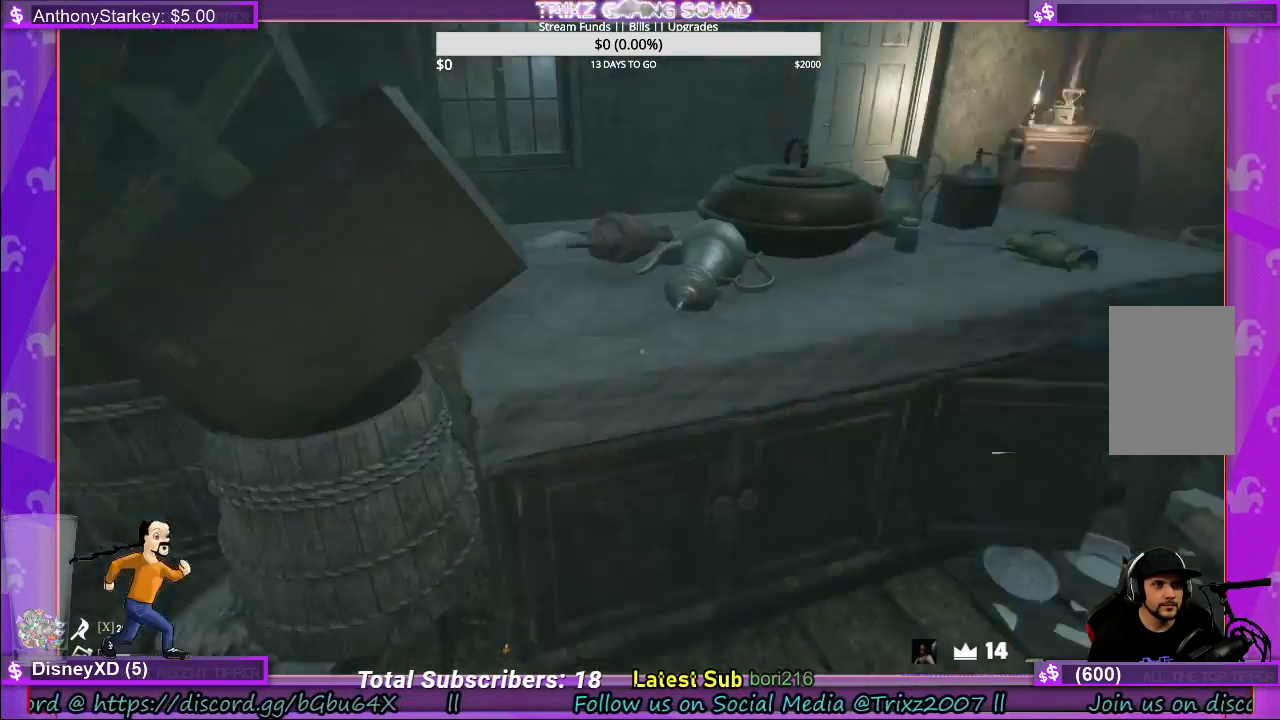
{"keys": ["d", "w"], "mouse": [], "events": [[66, "w", "down"], [150, "mouse_left", "up"], [216, "d", "down"], [350, "mouse_left", "down"], [466, "mouse_left", "up"]]}
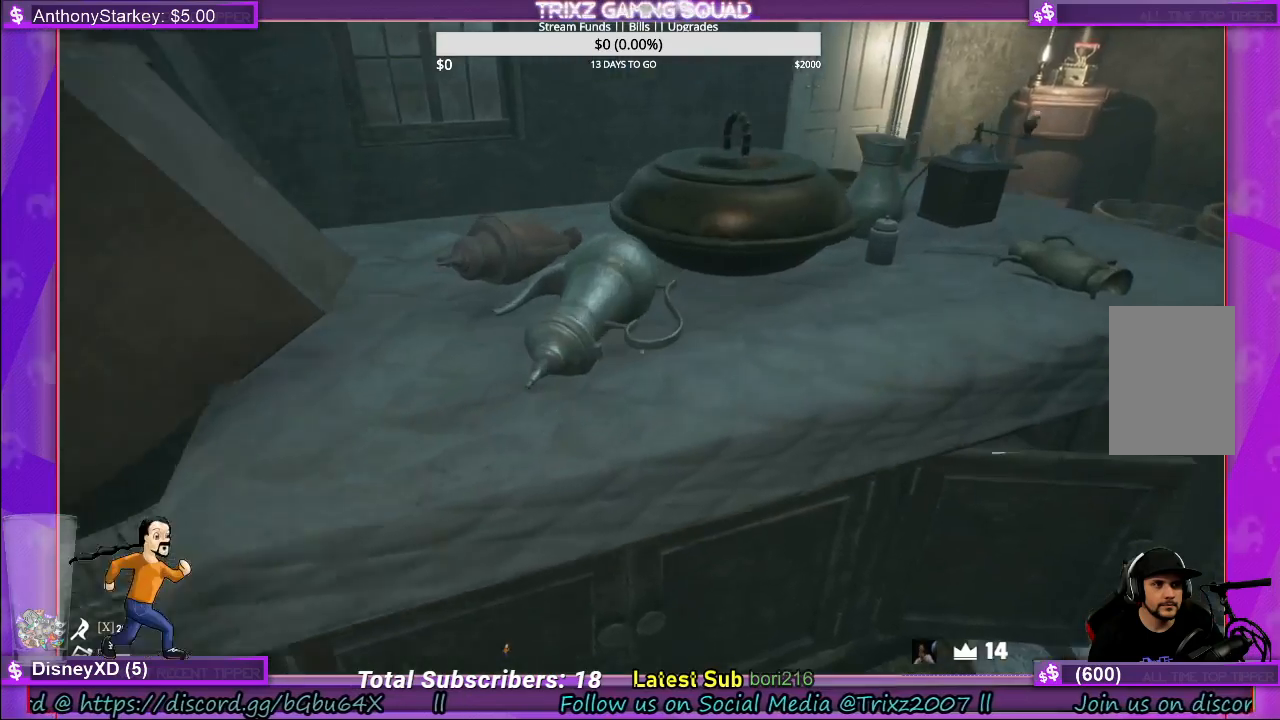
{"keys": [], "mouse": [], "events": [[83, "mouse_left", "down"], [300, "d", "up"], [366, "mouse_left", "up"], [383, "w", "up"]]}
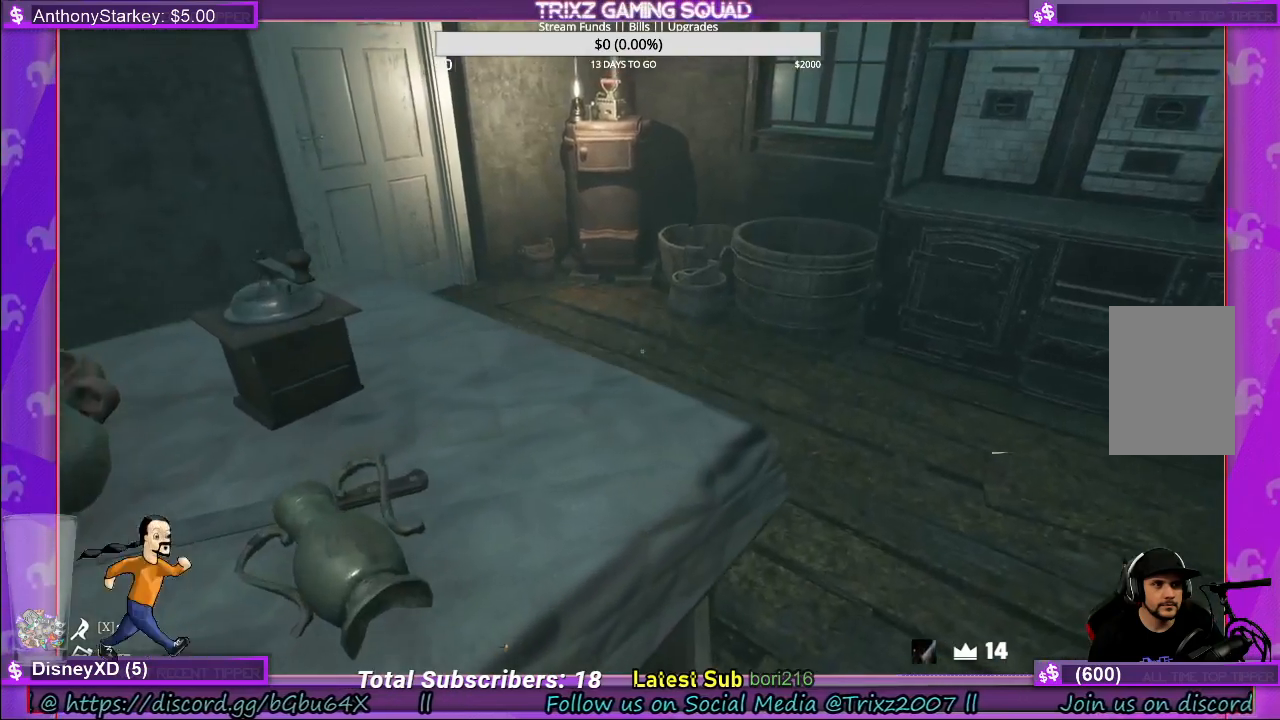
{"keys": [], "mouse": [], "events": [[66, "mouse_left", "down"], [116, "mouse_left", "up"], [316, "mouse_left", "down"], [433, "mouse_left", "up"]]}
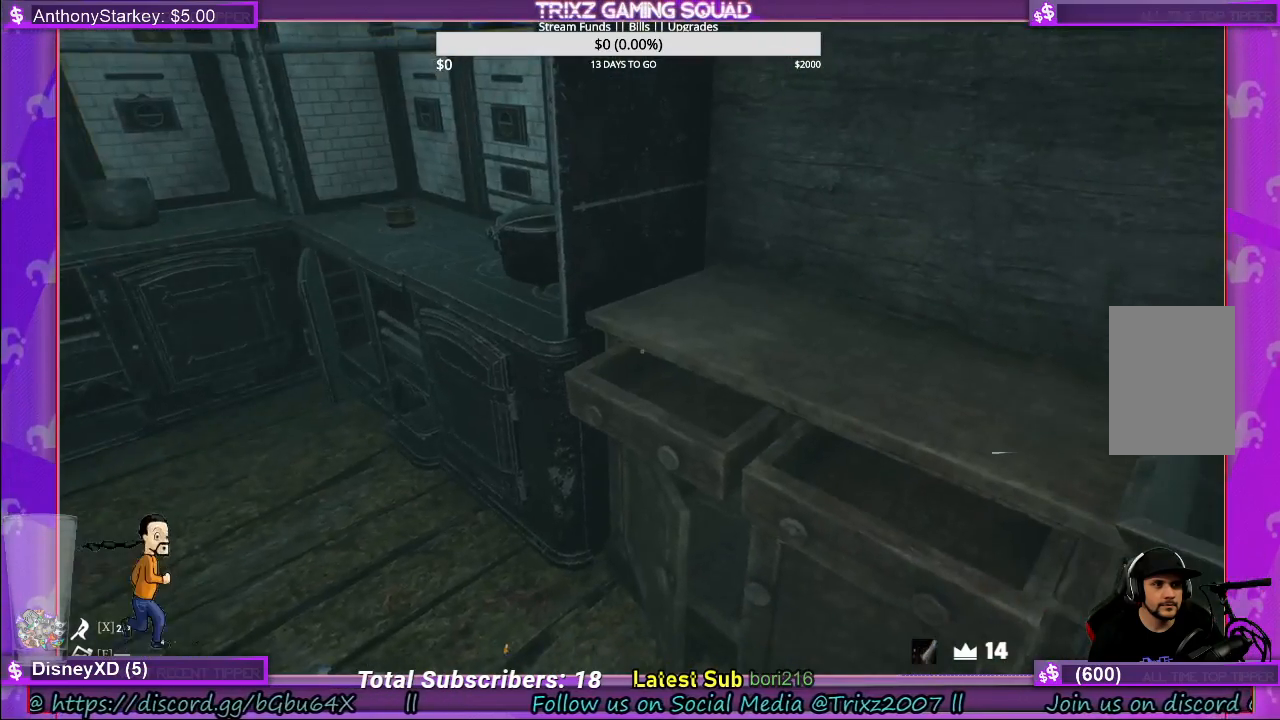
{"keys": ["a", "w"], "mouse": [], "events": [[100, "mouse_left", "down"], [100, "w", "down"], [233, "mouse_left", "up"], [266, "a", "down"], [350, "mouse_left", "down"], [466, "mouse_left", "up"]]}
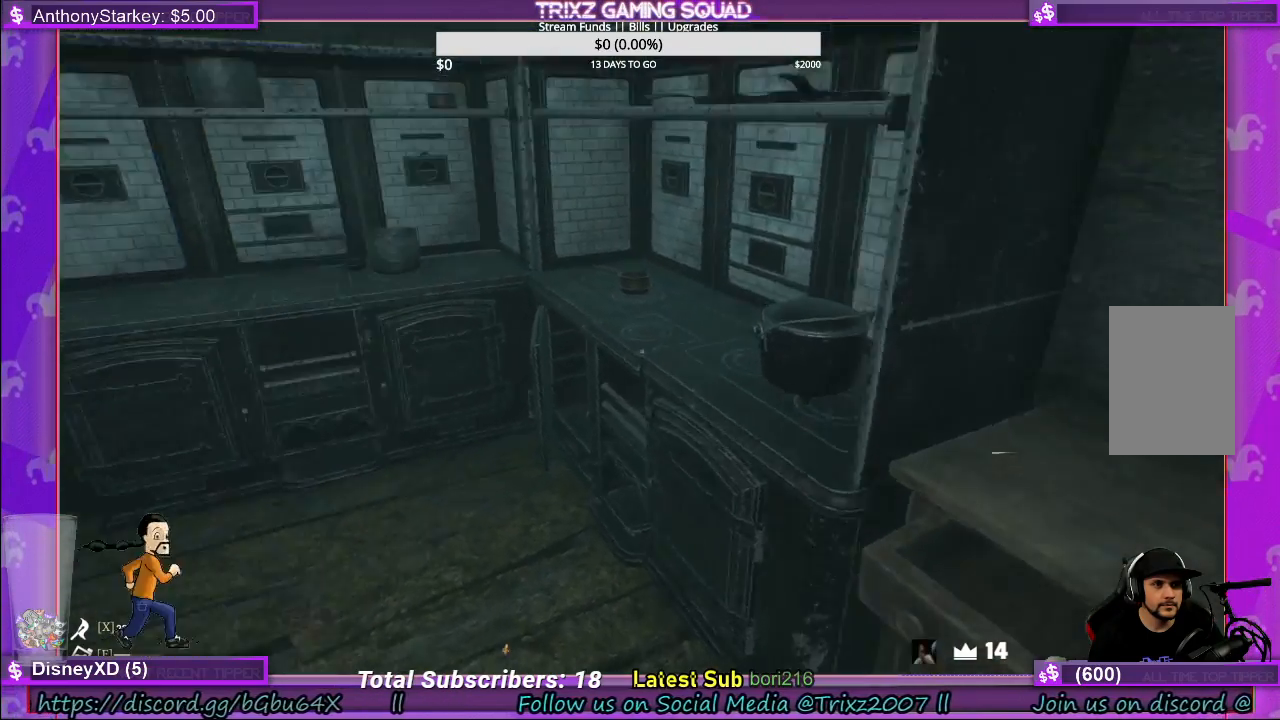
{"keys": ["w"], "mouse": ["left"], "events": [[50, "a", "up"], [50, "mouse_left", "down"], [183, "mouse_left", "up"], [266, "mouse_left", "down"], [400, "mouse_left", "up"], [500, "mouse_left", "down"]]}